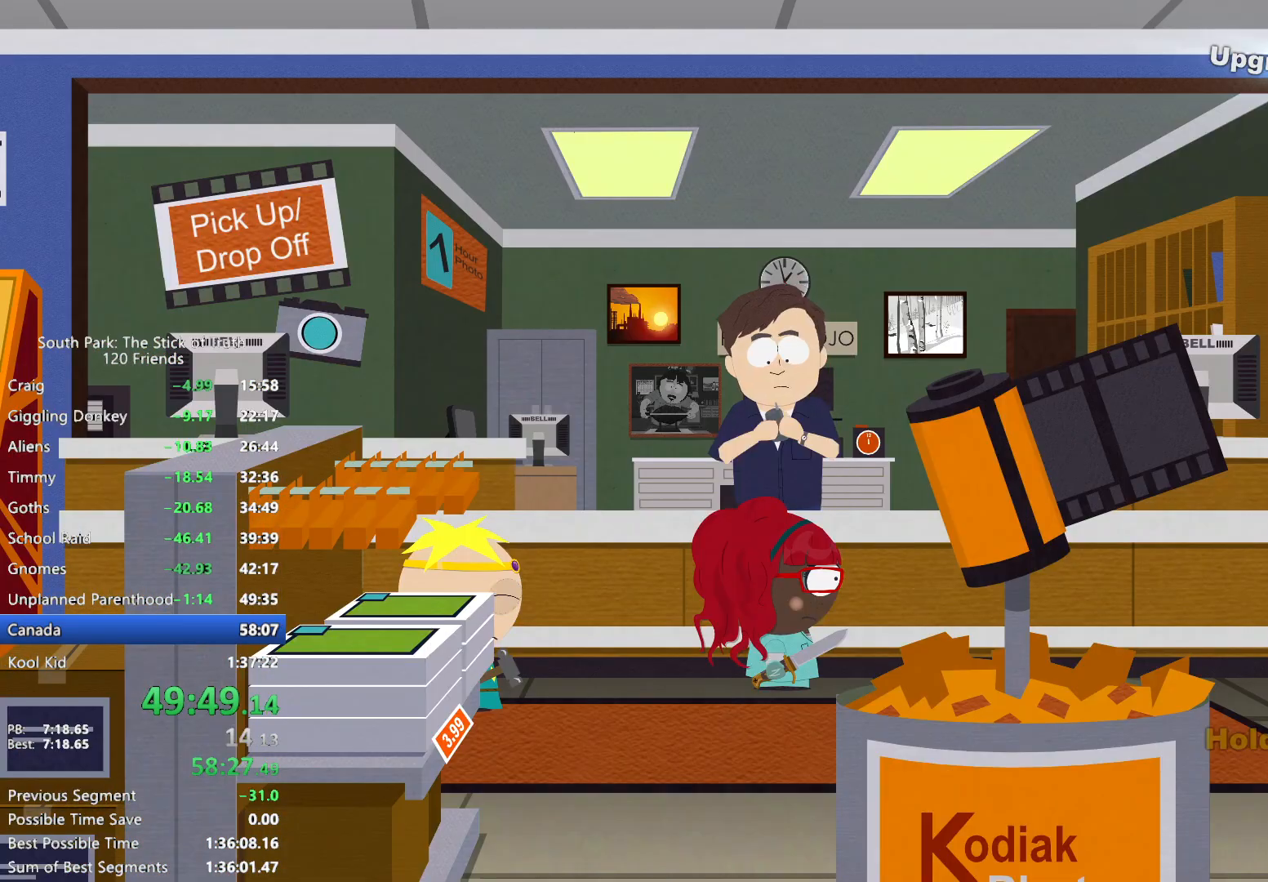
Gameplay with a controller (Xbox layout); each line is a JSON object with the inputs held at the frame after it (dt_ms = milliseconds from this image to that frame). "events" lists button and stick changes between this image and that frame as [ms after this image, input, new state], when the widget could be followed in between. Not read: L3 R3 START.
{"dt_ms": 500, "buttons": ["B"], "left_stick": "right", "right_stick": "center", "events": []}
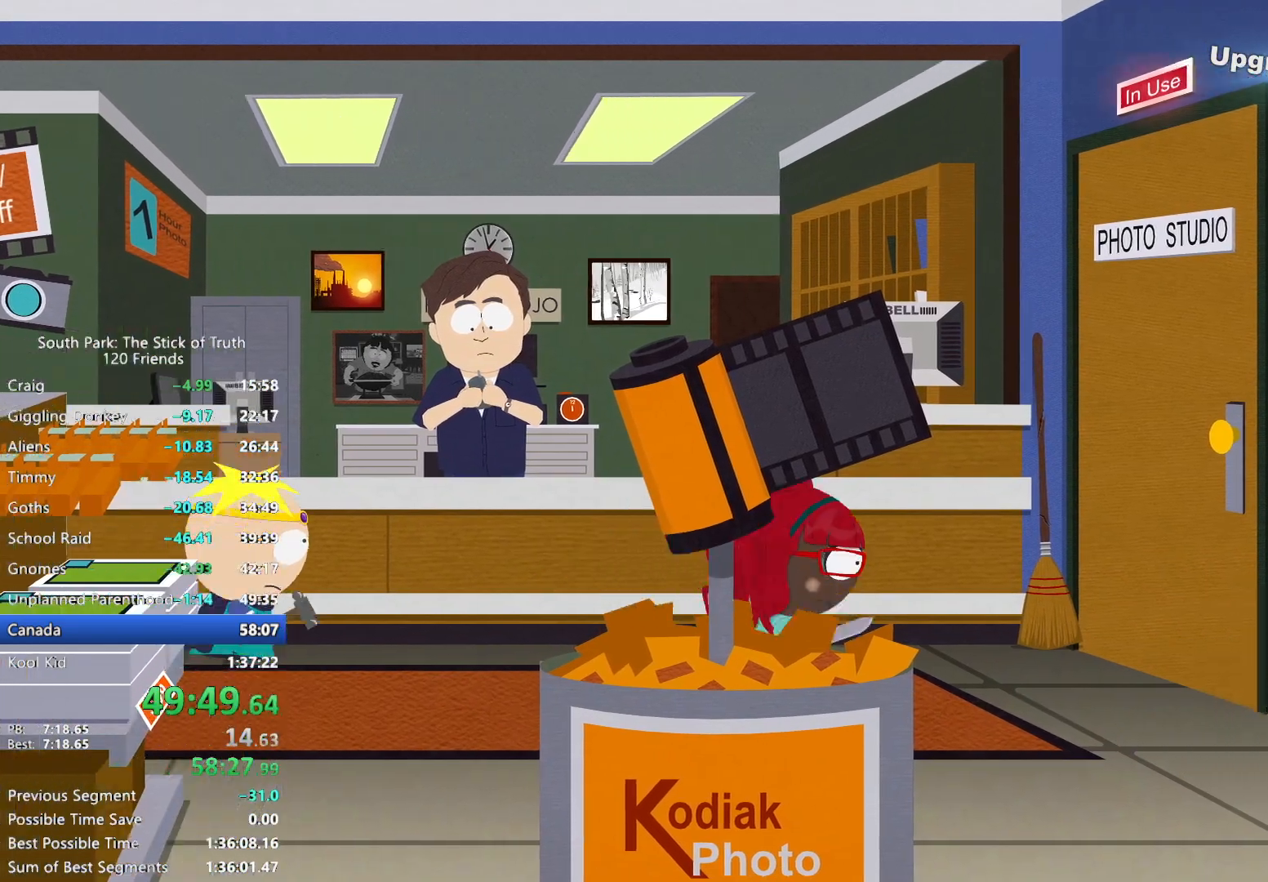
{"dt_ms": 1000, "buttons": [], "left_stick": "center", "right_stick": "center", "events": [[350, "A", "down"], [367, "B", "up"], [417, "A", "up"], [467, "left_stick", "center"], [483, "A", "down"], [533, "A", "up"]]}
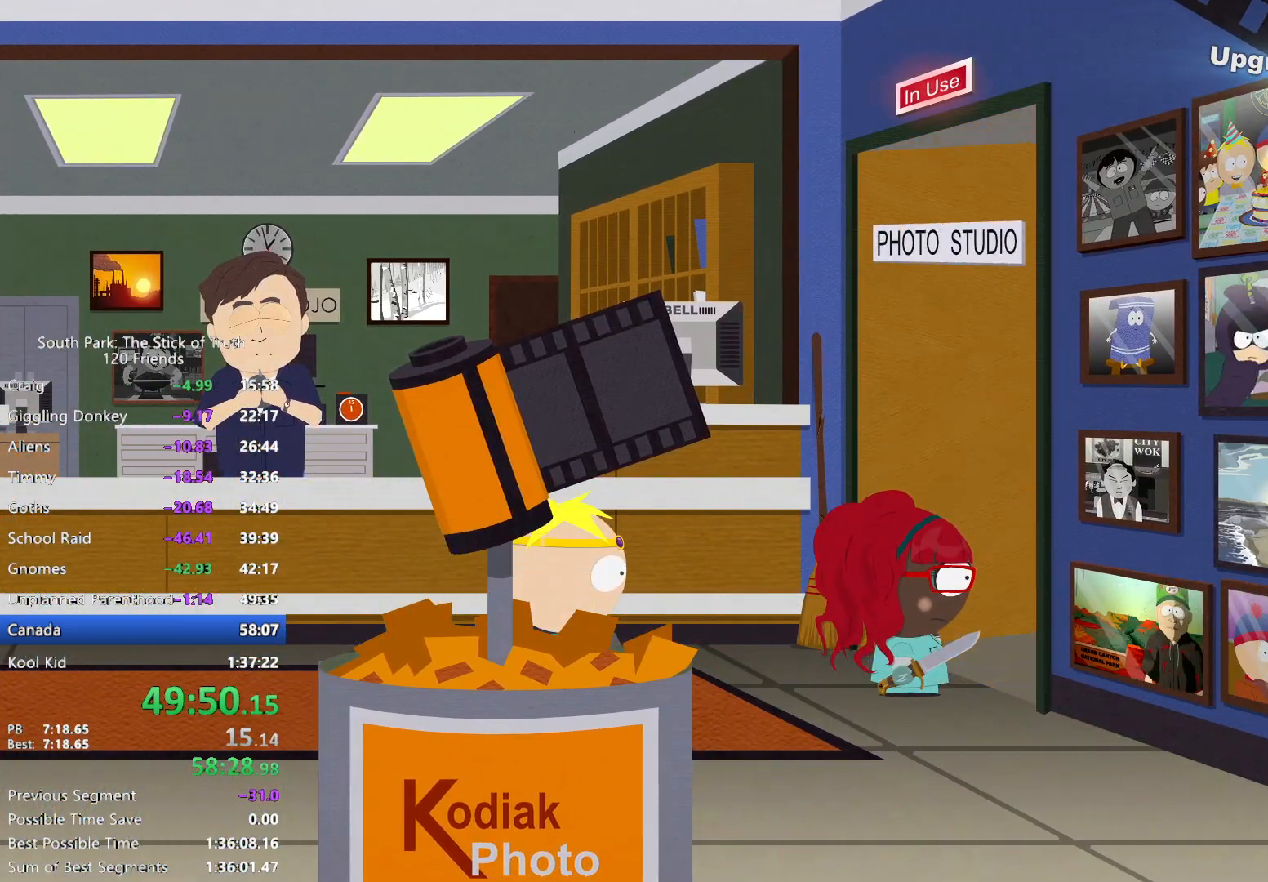
{"dt_ms": 500, "buttons": [], "left_stick": "center", "right_stick": "center", "events": []}
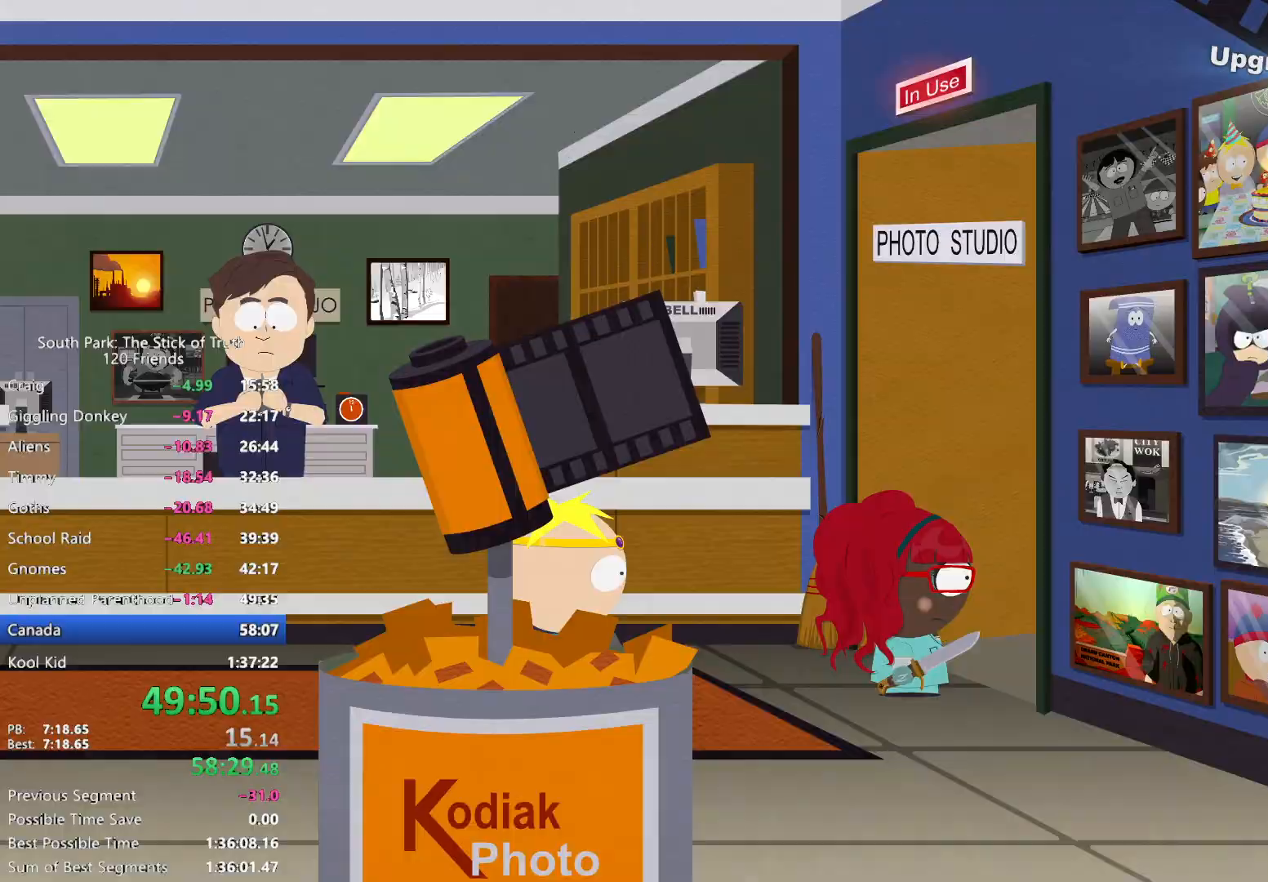
{"dt_ms": 500, "buttons": ["B"], "left_stick": "right", "right_stick": "center", "events": [[50, "left_stick", "right"], [67, "B", "down"]]}
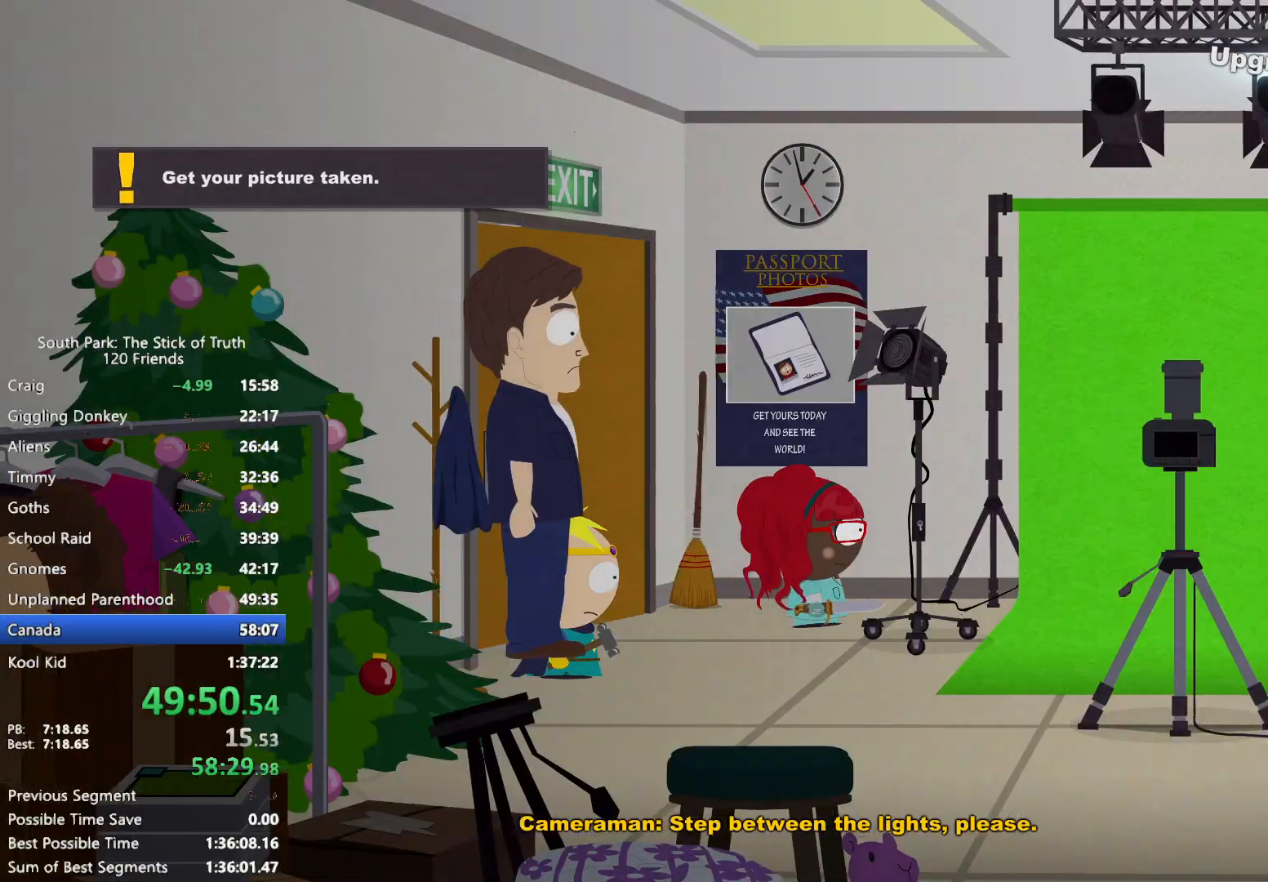
{"dt_ms": 1000, "buttons": [], "left_stick": "center", "right_stick": "center", "events": [[783, "B", "up"], [800, "left_stick", "center"]]}
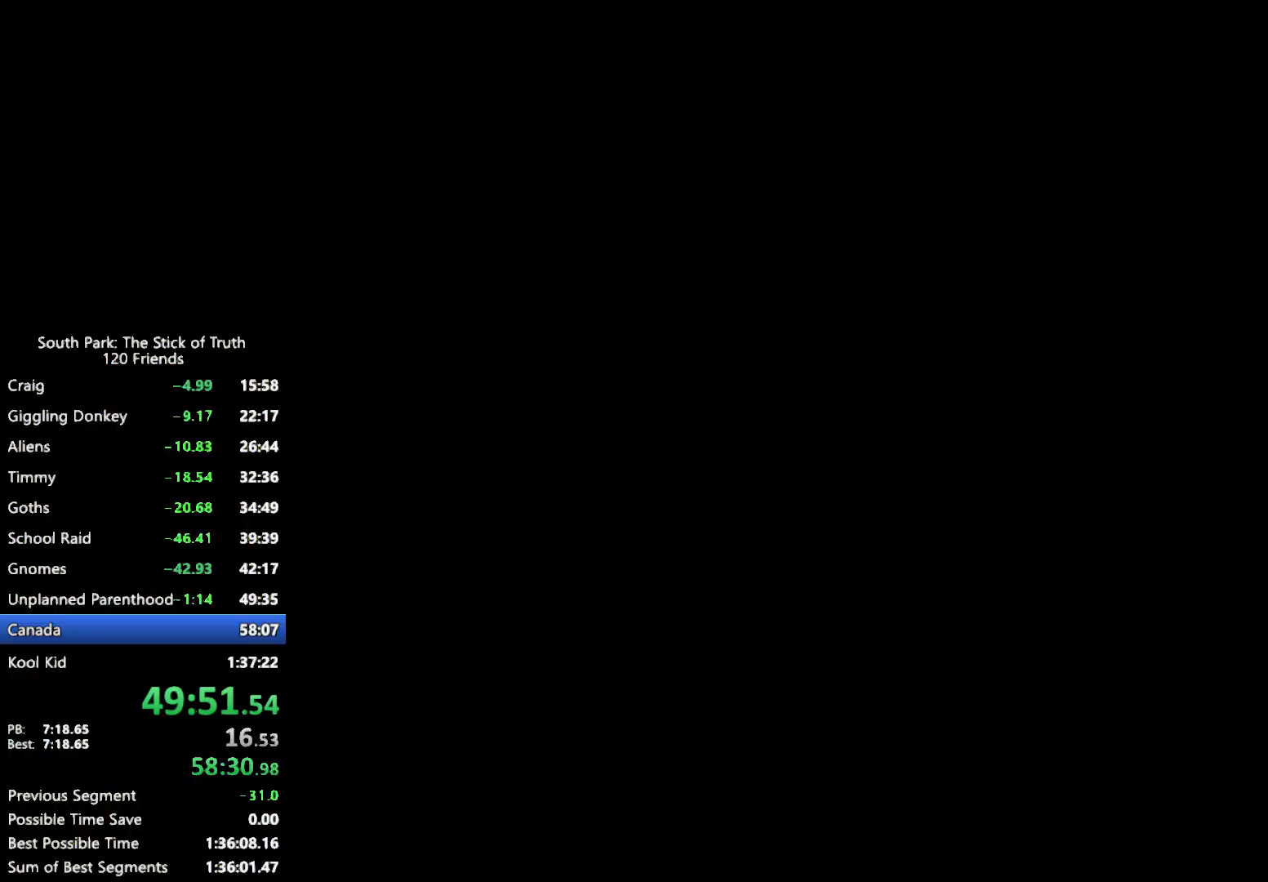
{"dt_ms": 500, "buttons": ["B"], "left_stick": "center", "right_stick": "center", "events": [[467, "B", "down"]]}
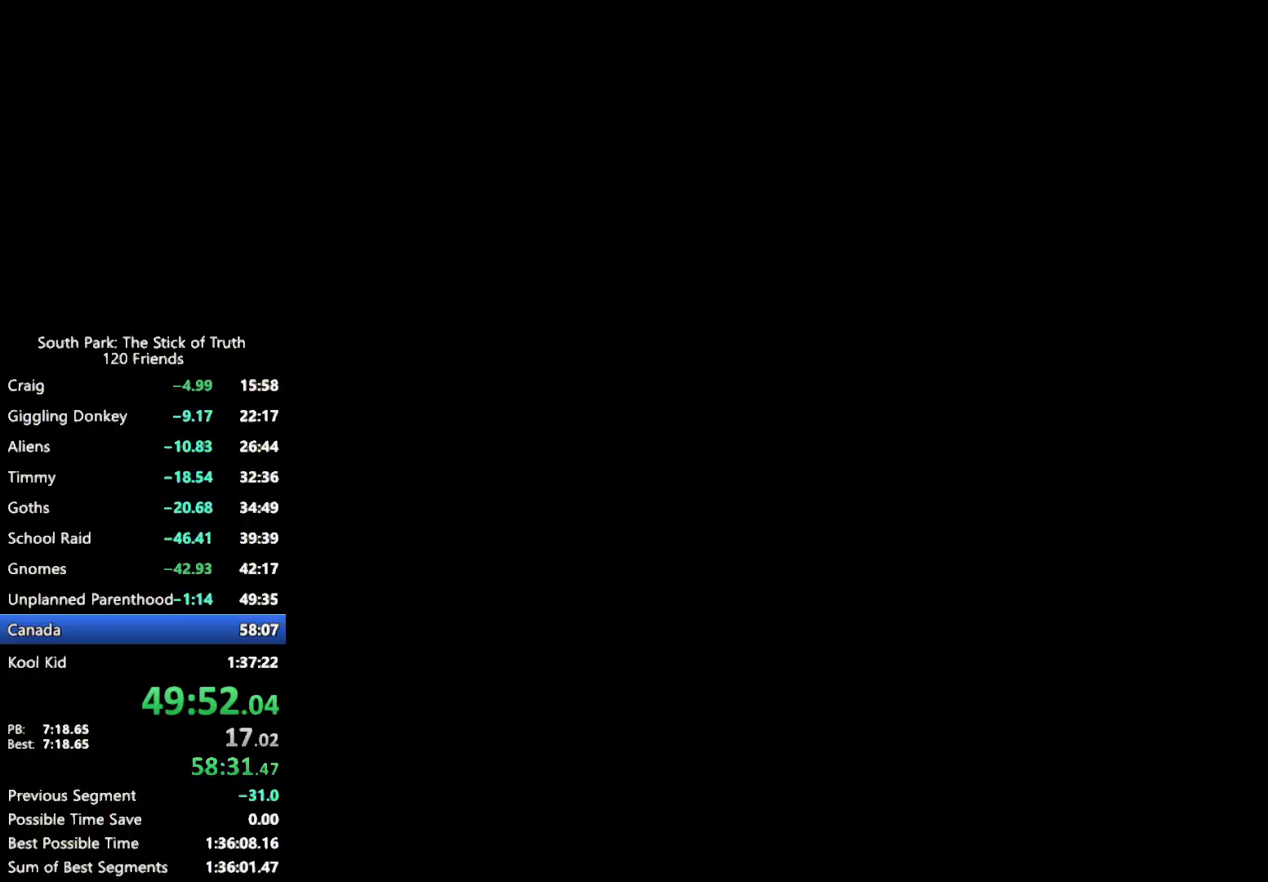
{"dt_ms": 500, "buttons": ["B"], "left_stick": "center", "right_stick": "center", "events": [[83, "B", "up"], [200, "B", "down"]]}
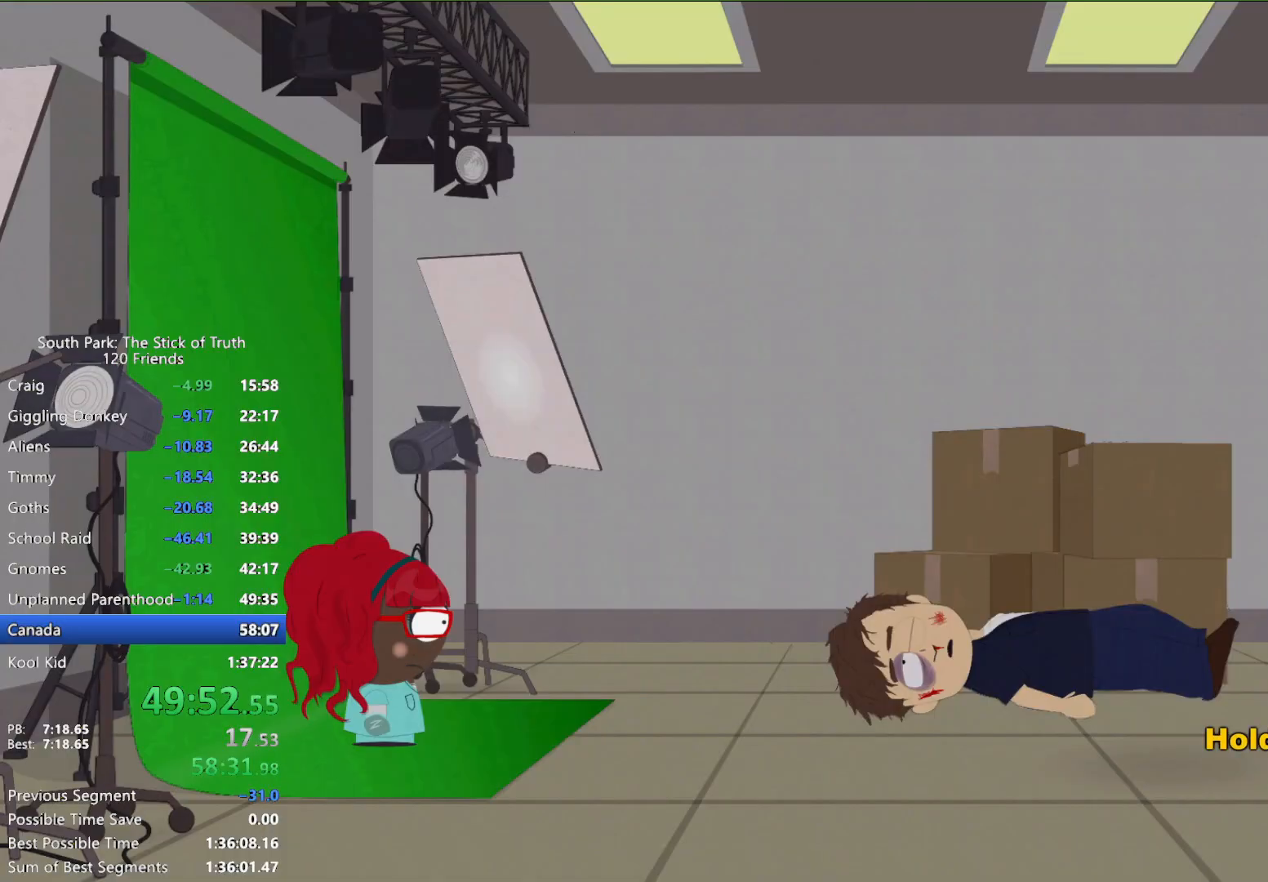
{"dt_ms": 500, "buttons": ["B"], "left_stick": "center", "right_stick": "center", "events": []}
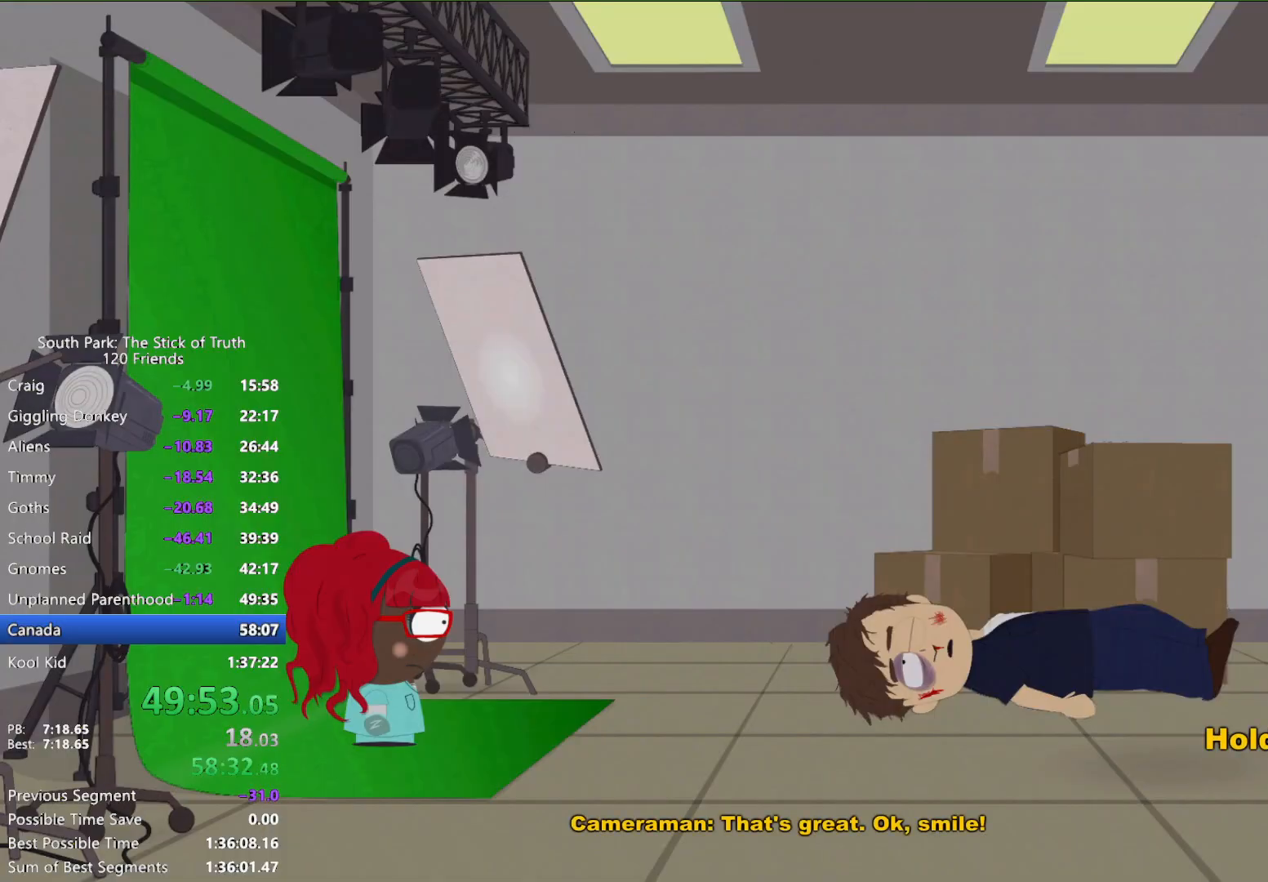
{"dt_ms": 500, "buttons": [], "left_stick": "center", "right_stick": "center", "events": [[467, "B", "up"]]}
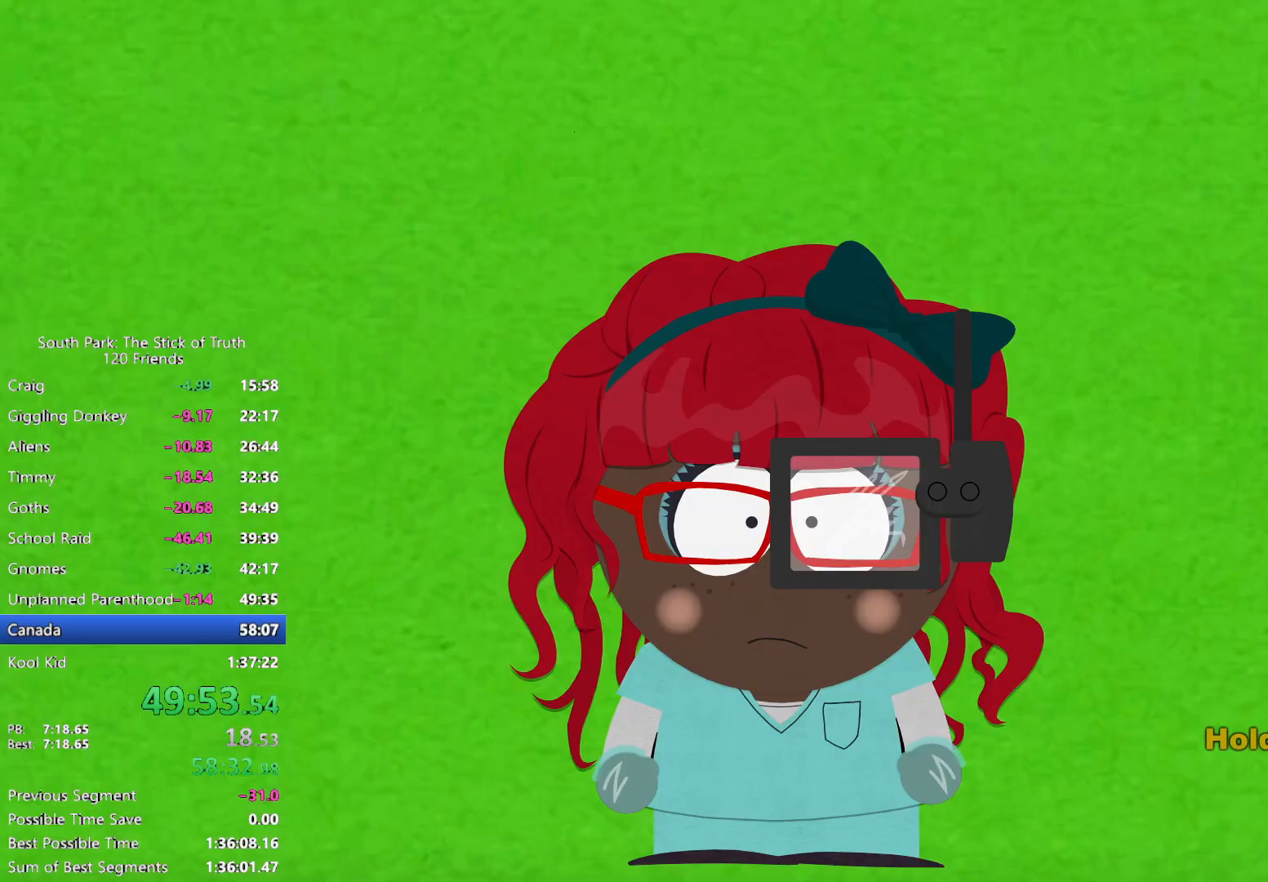
{"dt_ms": 500, "buttons": [], "left_stick": "center", "right_stick": "center", "events": []}
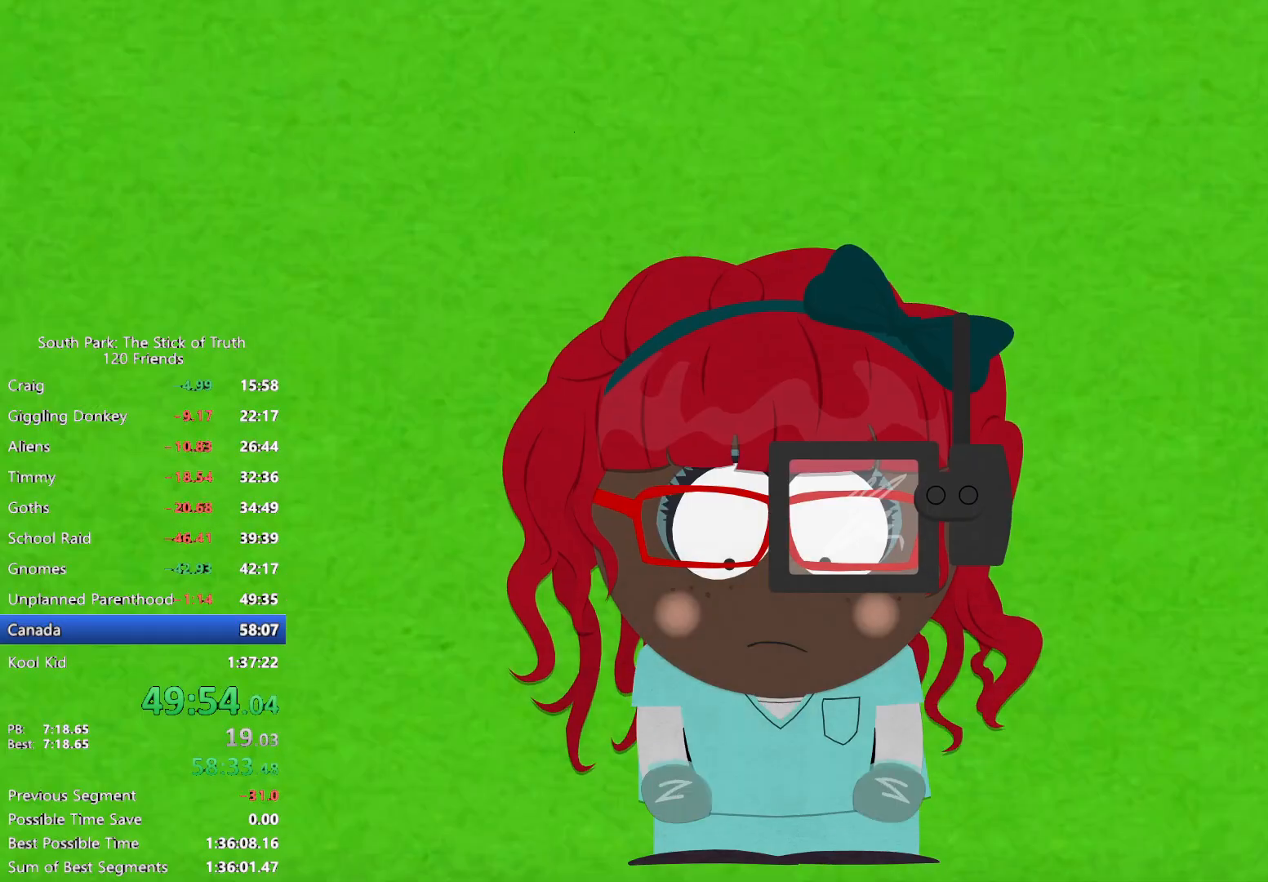
{"dt_ms": 500, "buttons": [], "left_stick": "center", "right_stick": "center", "events": []}
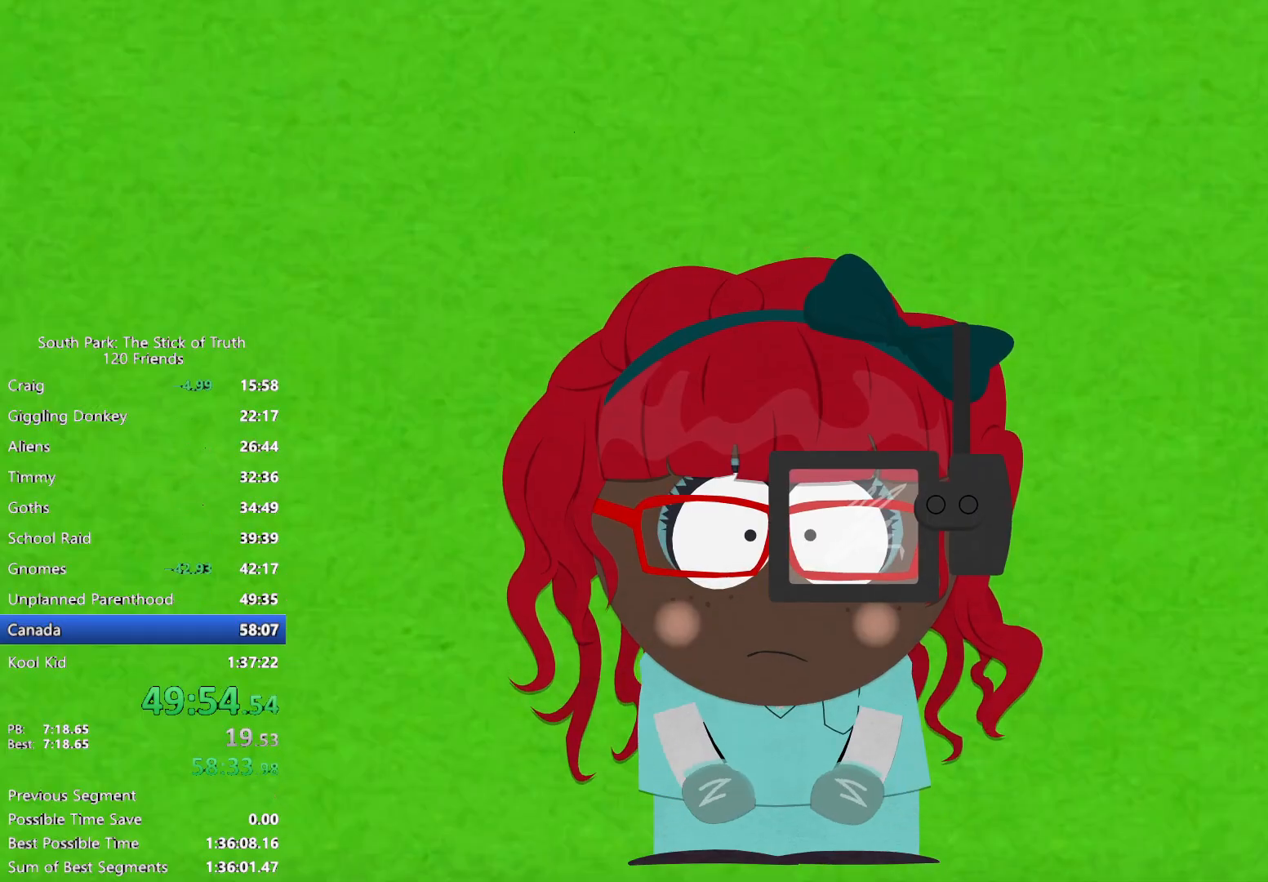
{"dt_ms": 500, "buttons": [], "left_stick": "center", "right_stick": "center", "events": []}
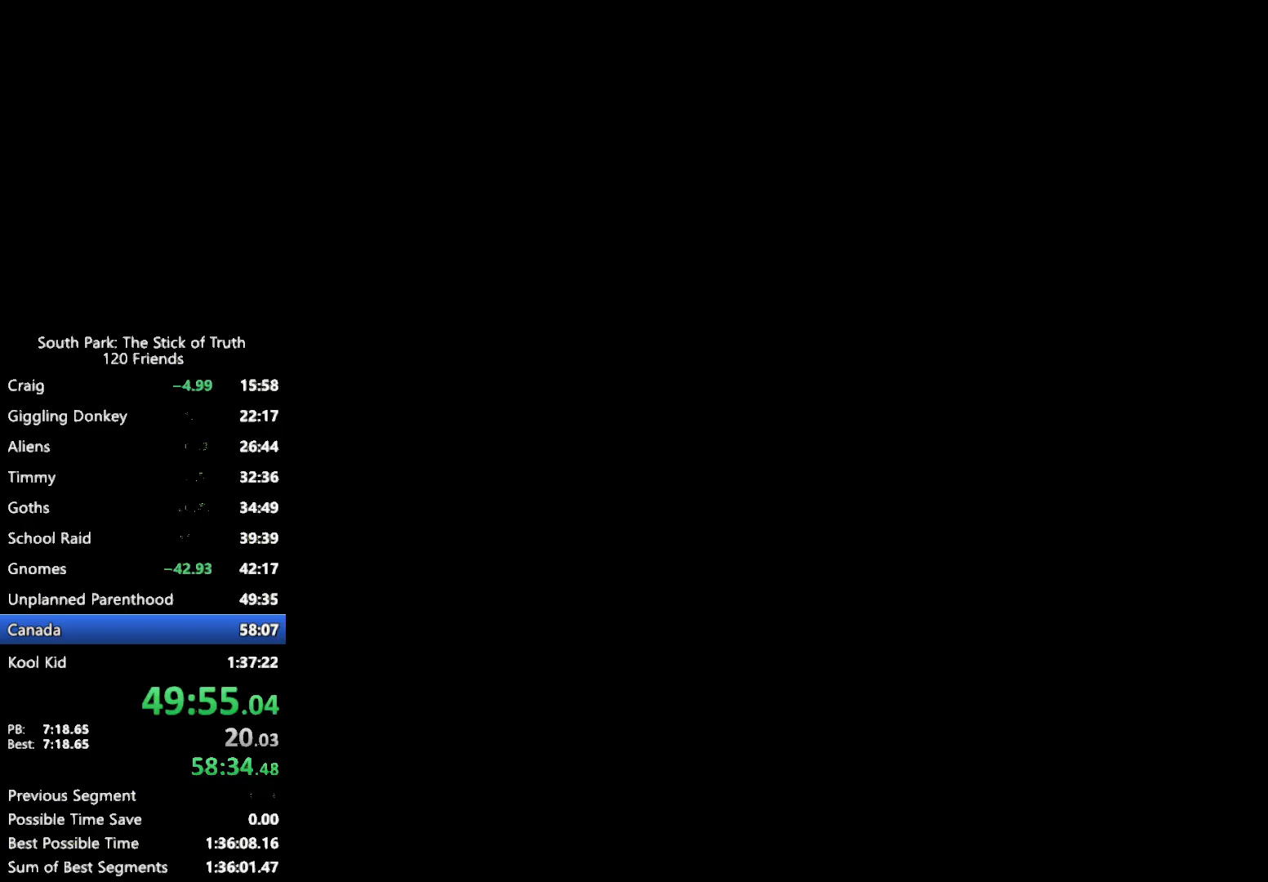
{"dt_ms": 500, "buttons": [], "left_stick": "center", "right_stick": "center", "events": []}
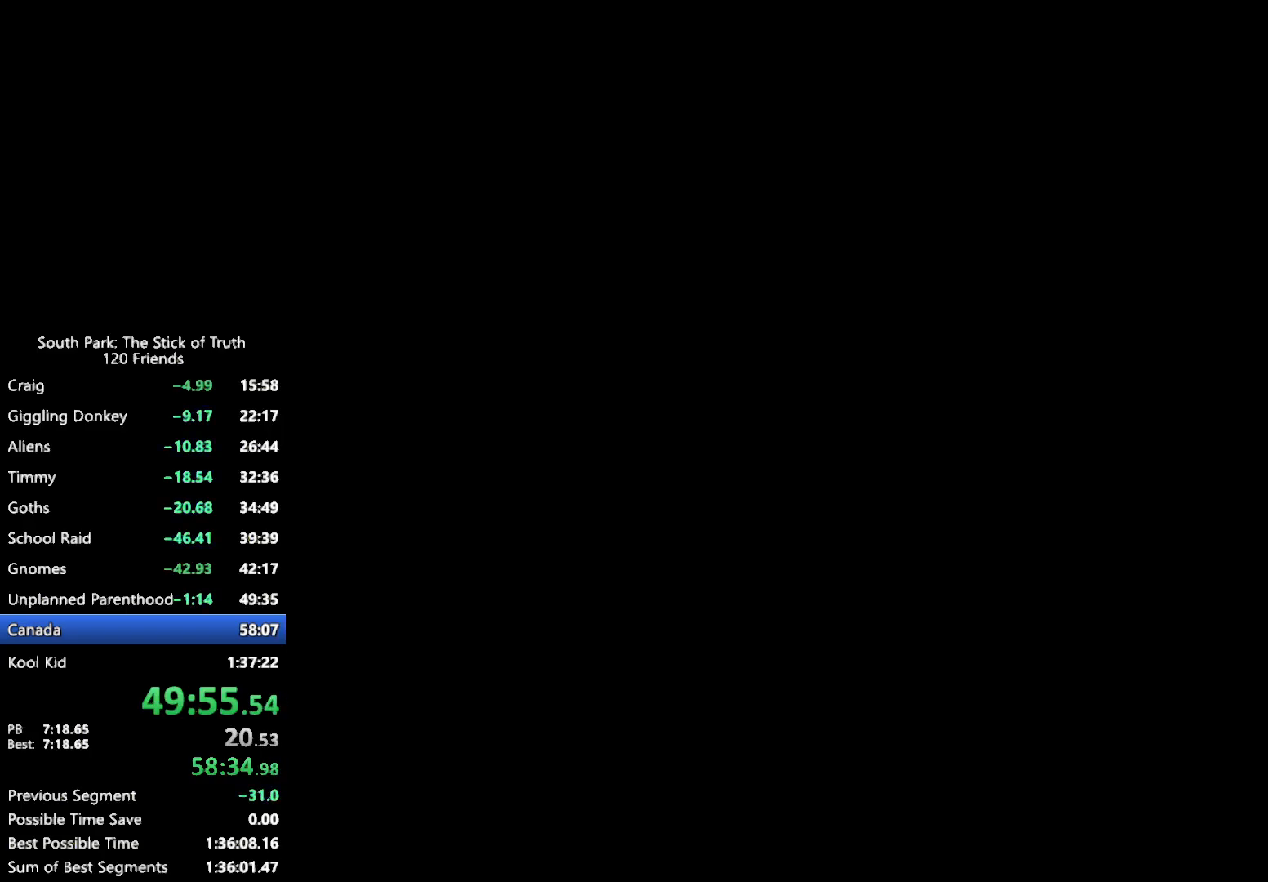
{"dt_ms": 500, "buttons": ["B"], "left_stick": "center", "right_stick": "center", "events": [[450, "B", "down"]]}
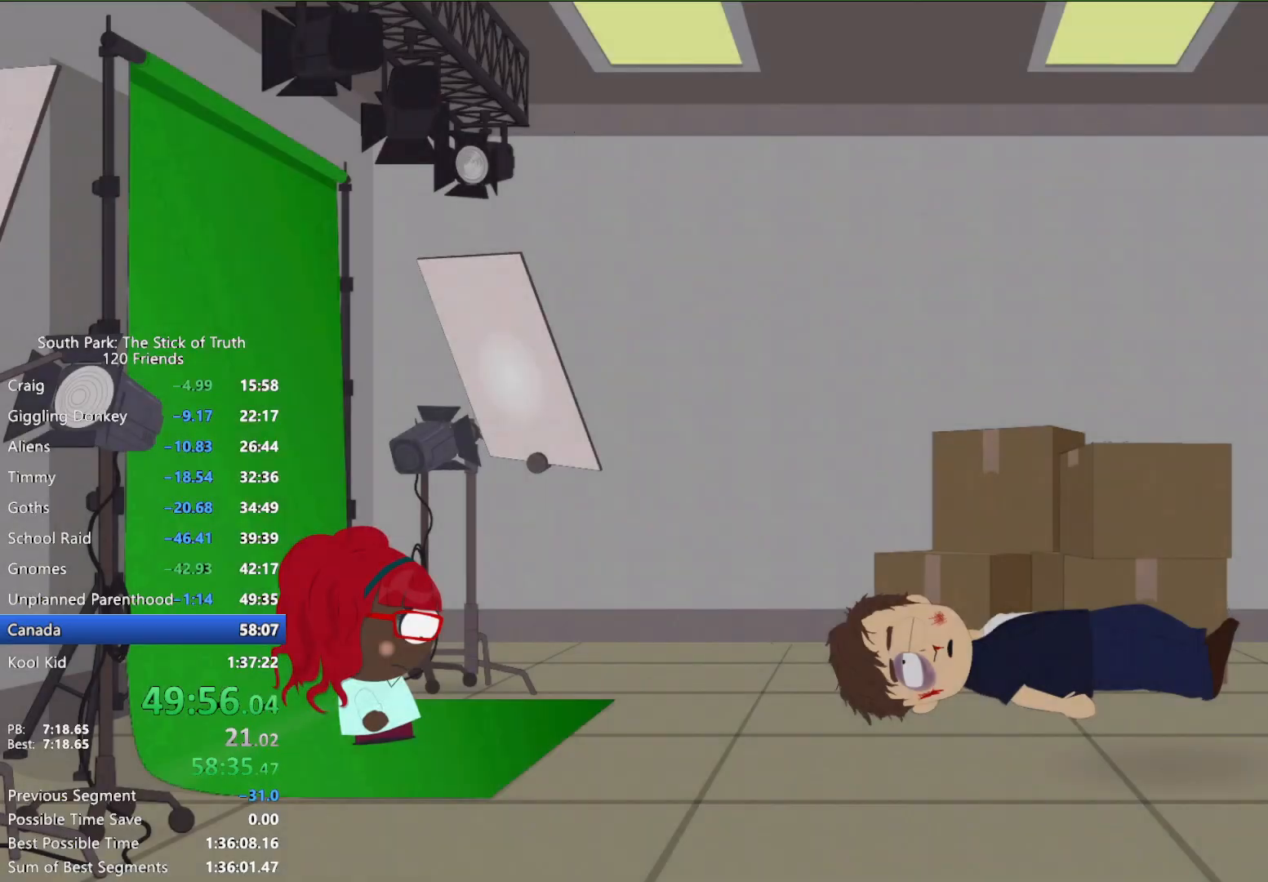
{"dt_ms": 500, "buttons": ["B"], "left_stick": "center", "right_stick": "center", "events": []}
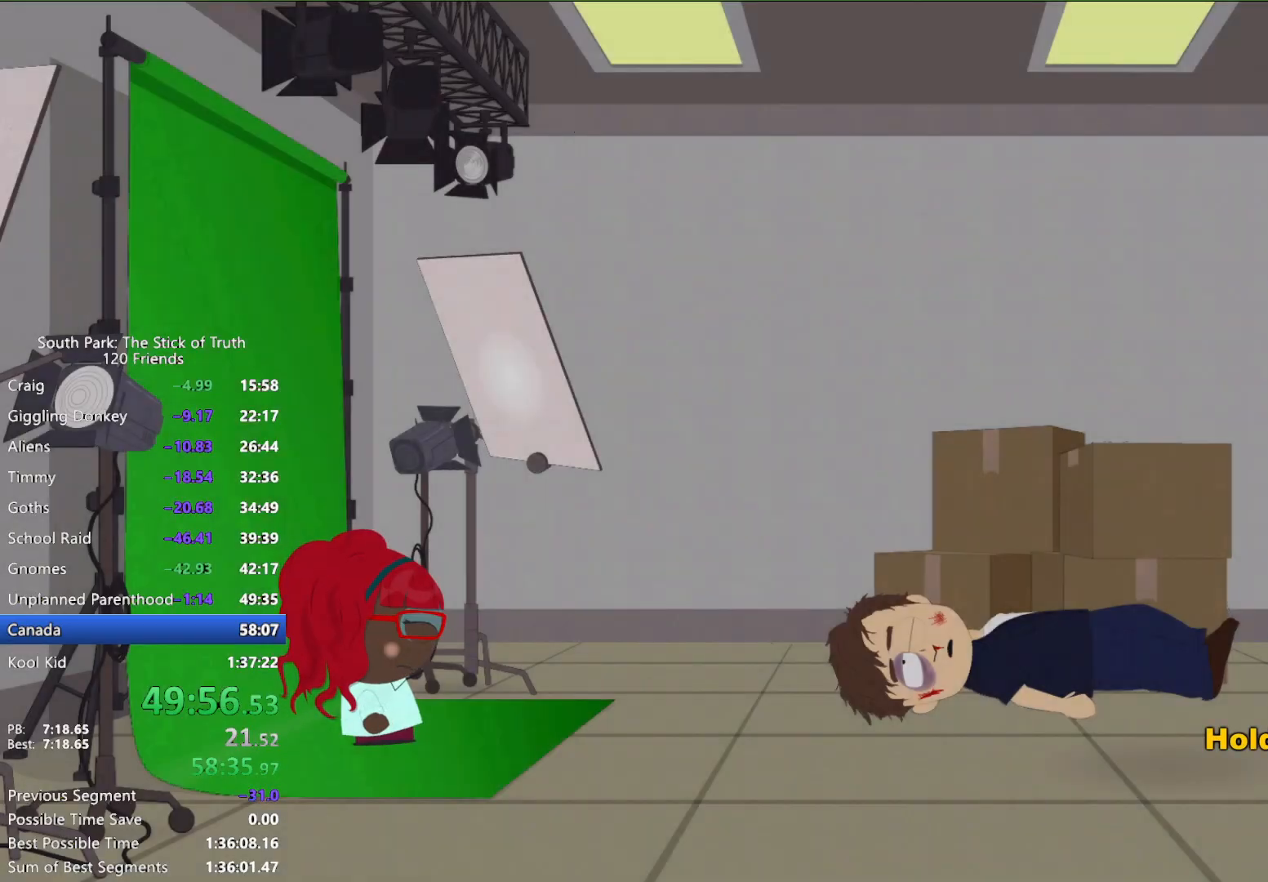
{"dt_ms": 500, "buttons": ["B"], "left_stick": "center", "right_stick": "center", "events": []}
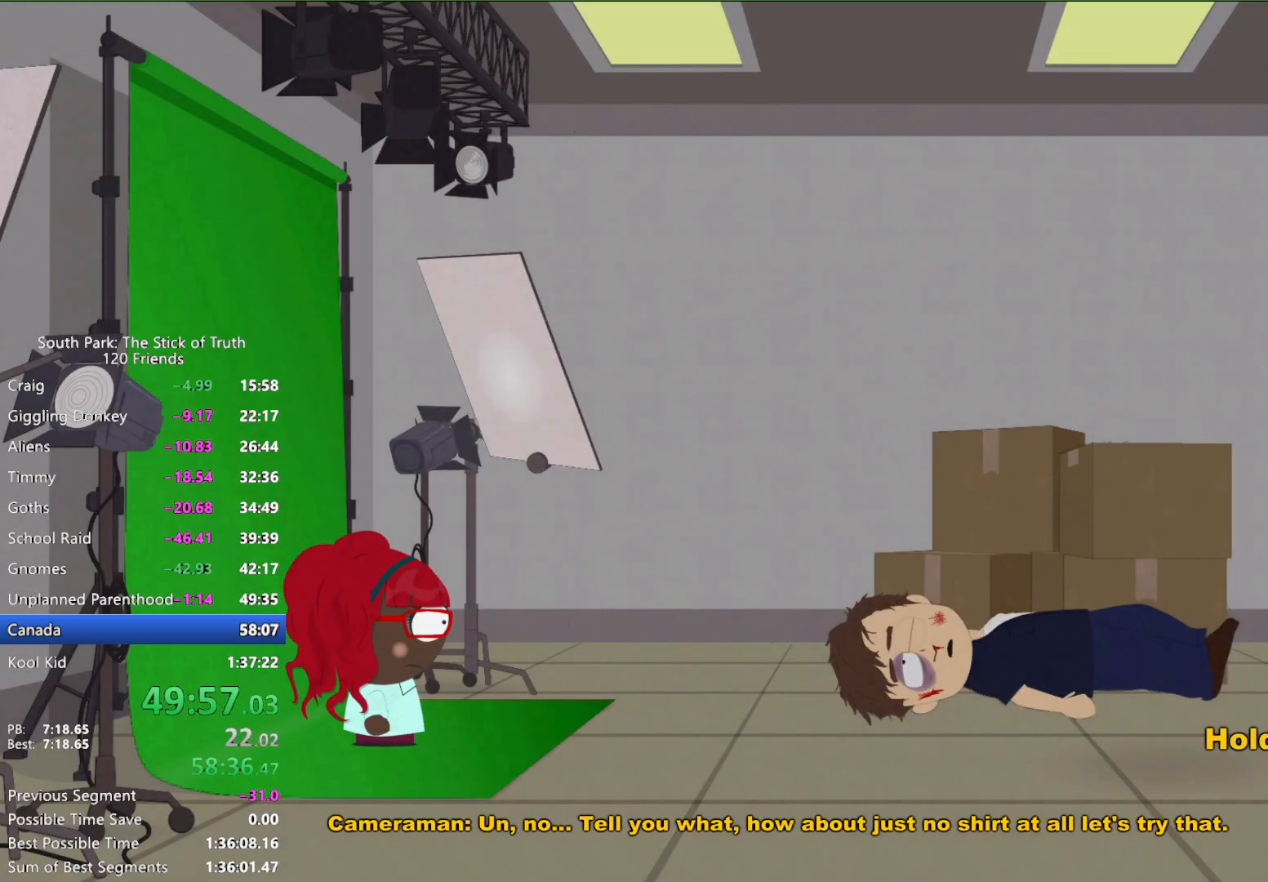
{"dt_ms": 500, "buttons": [], "left_stick": "center", "right_stick": "center", "events": [[183, "A", "down"], [200, "B", "up"], [233, "A", "up"]]}